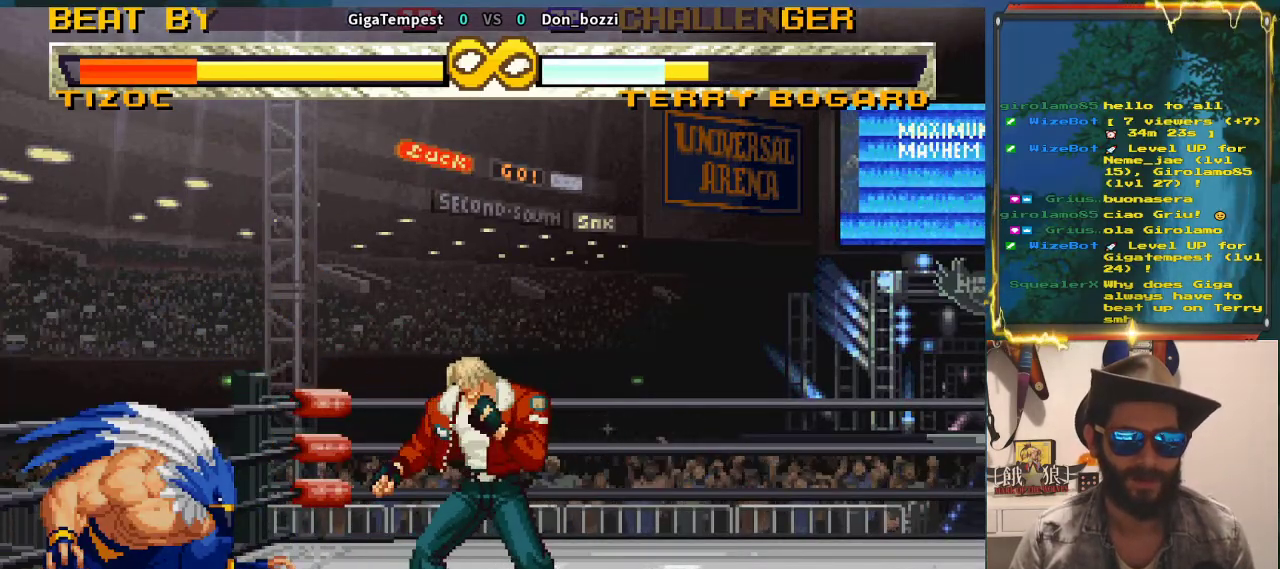
Gameplay with a controller (arcade stick); each line is a JSON object with the inputs held at the frame after it (dt_ms = milliseconds from this image to that frame). "events" lists button and stick changes between this image and that frame as [ms after this image, input, new state], when the widget could be followed in between. Not read: L3 R3.
{"dt_ms": 500, "buttons": [], "left_stick": "center", "events": [[17, "left_stick", "right"], [100, "left_stick", "center"]]}
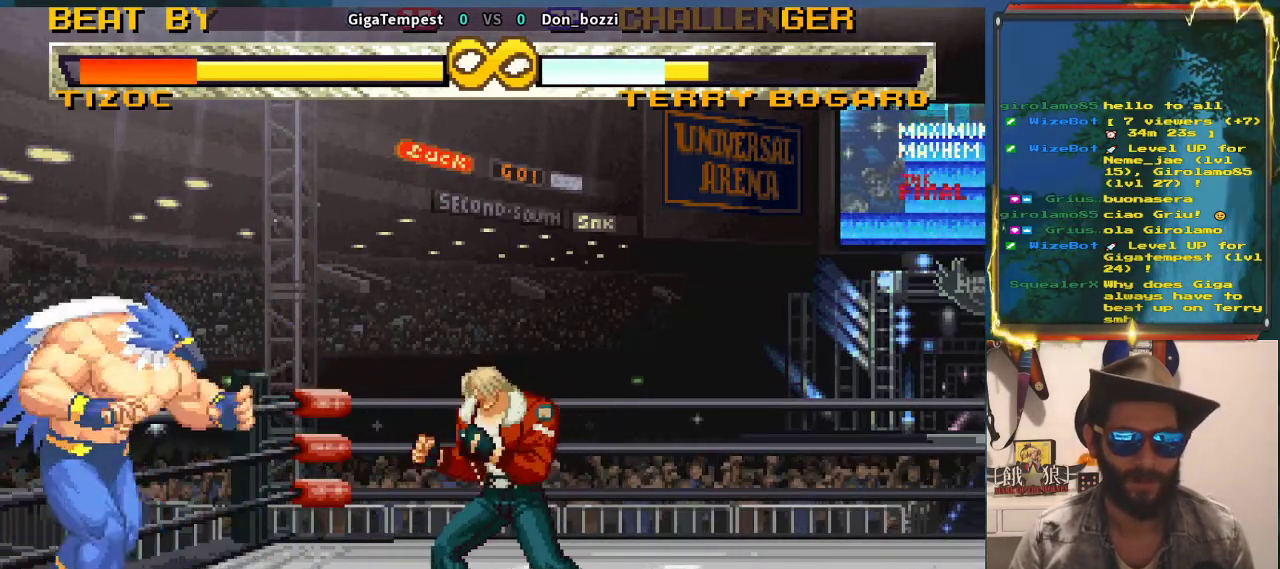
{"dt_ms": 1000, "buttons": [], "left_stick": "up"}
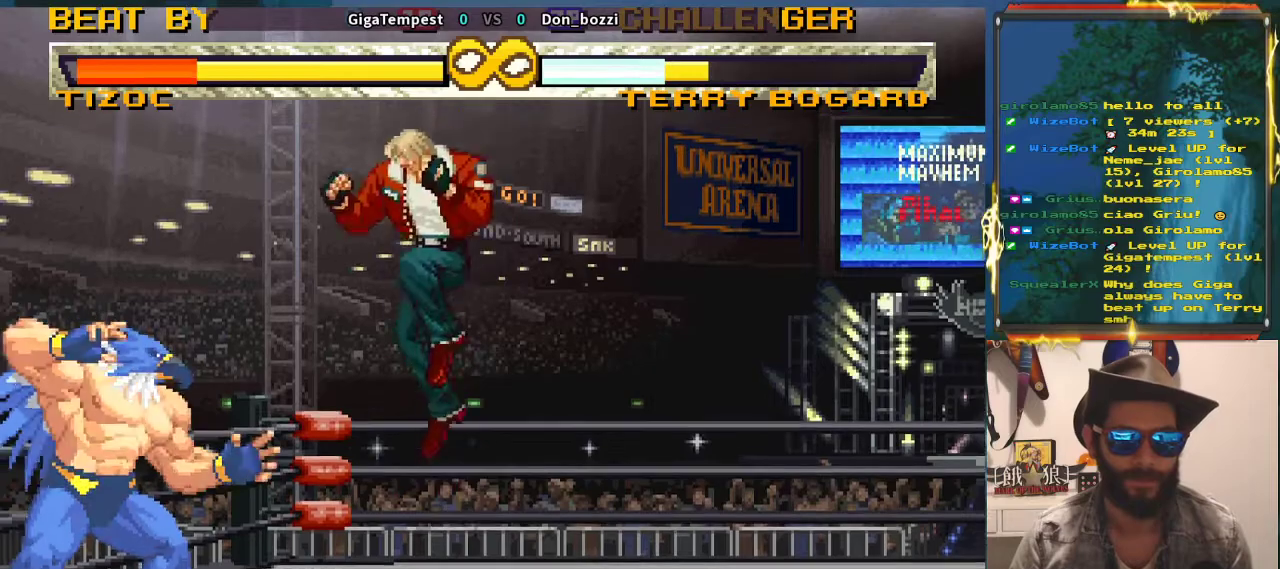
{"dt_ms": 500, "buttons": ["R2"], "left_stick": "center"}
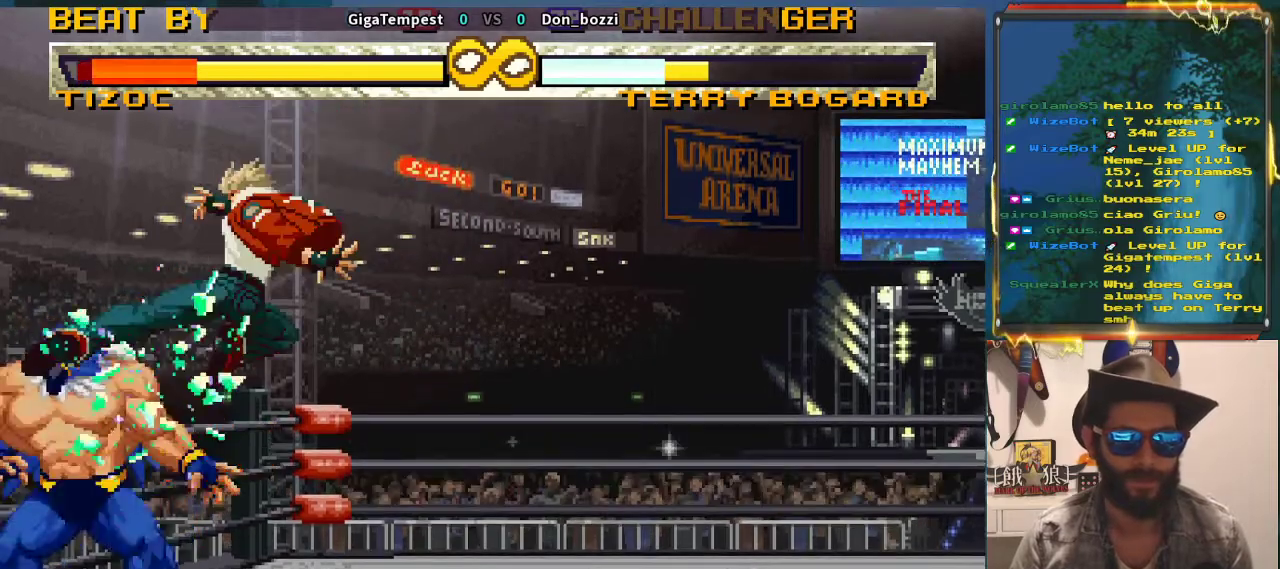
{"dt_ms": 500, "buttons": [], "left_stick": "center", "events": [[50, "TRIANGLE", "down"], [350, "R2", "up"], [350, "TRIANGLE", "up"]]}
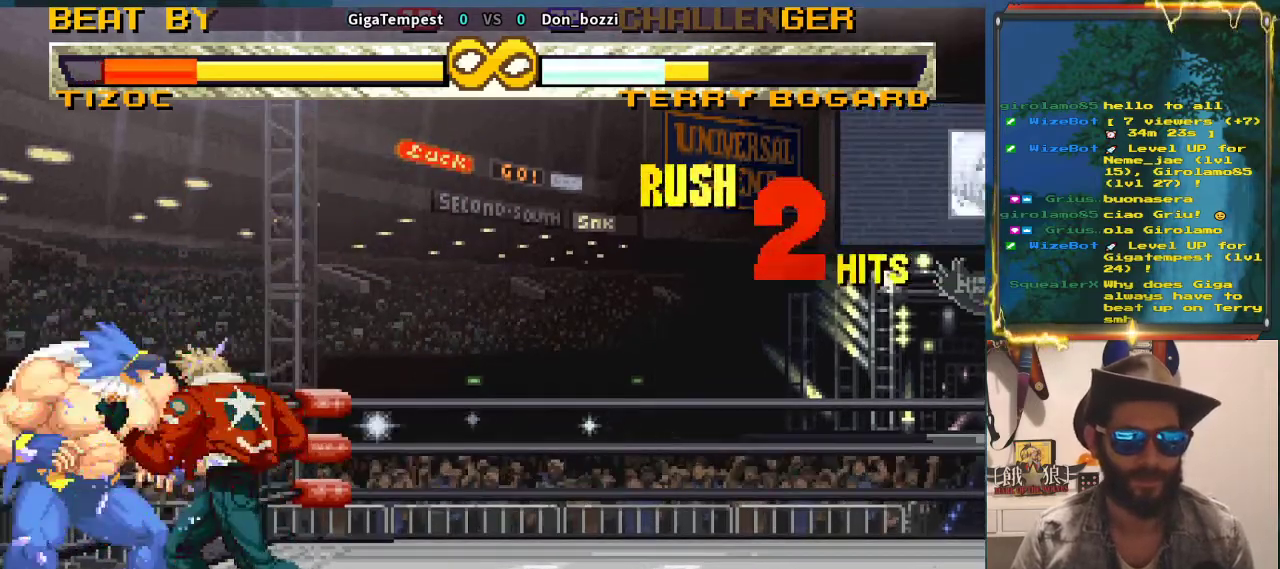
{"dt_ms": 500, "buttons": [], "left_stick": "right", "events": [[483, "left_stick", "right"]]}
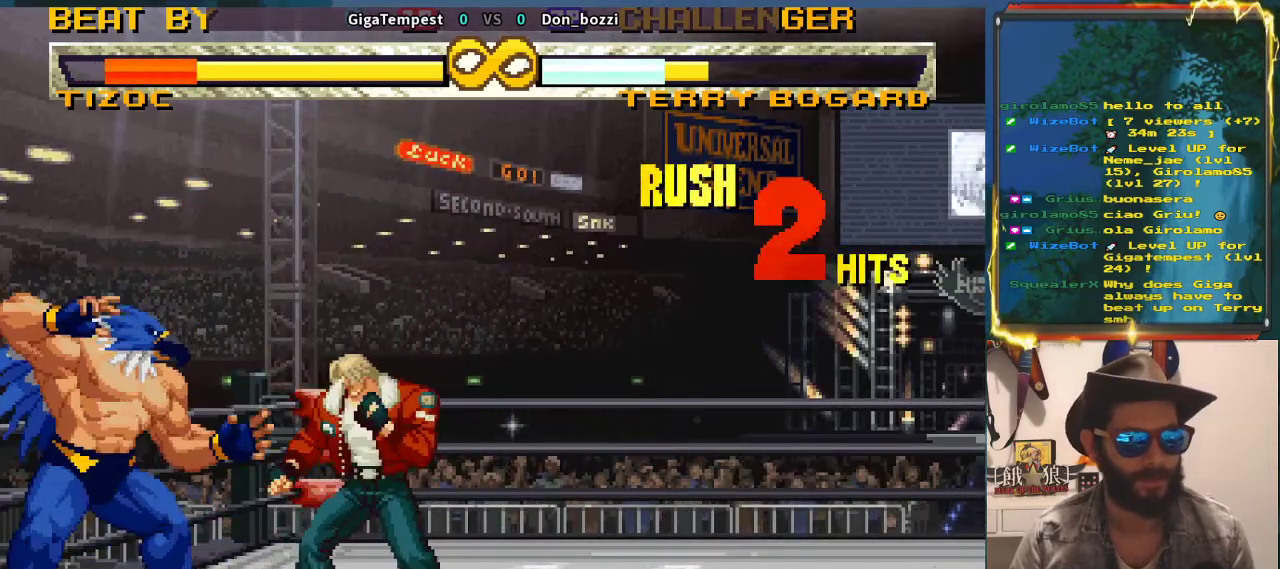
{"dt_ms": 500, "buttons": [], "left_stick": "center", "events": [[367, "left_stick", "center"]]}
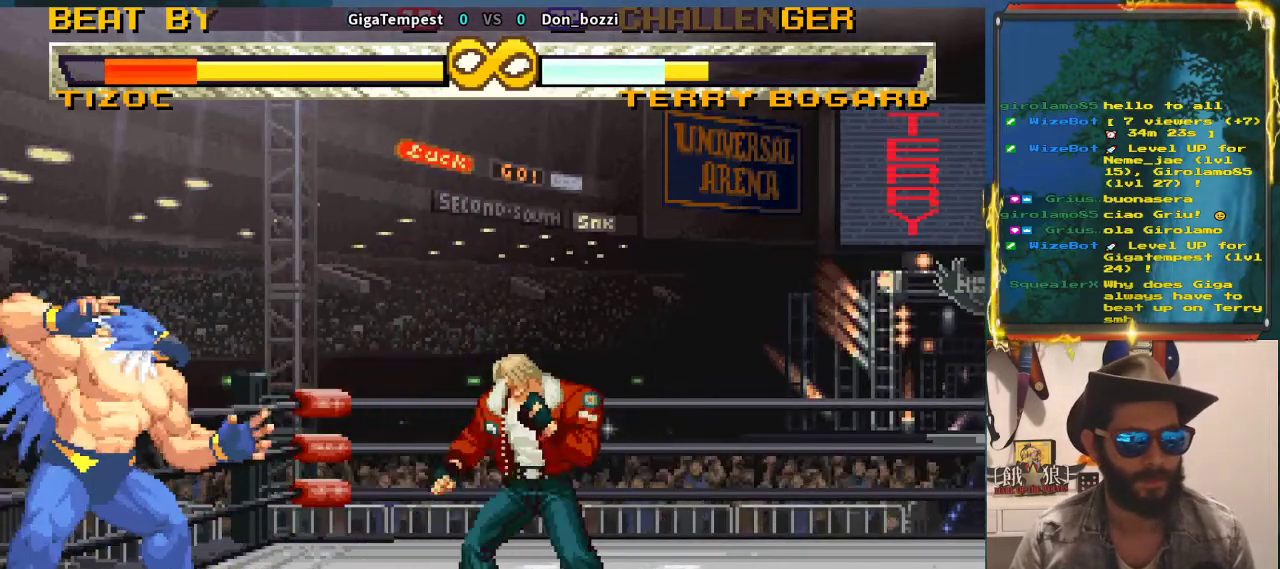
{"dt_ms": 500, "buttons": [], "left_stick": "center", "events": []}
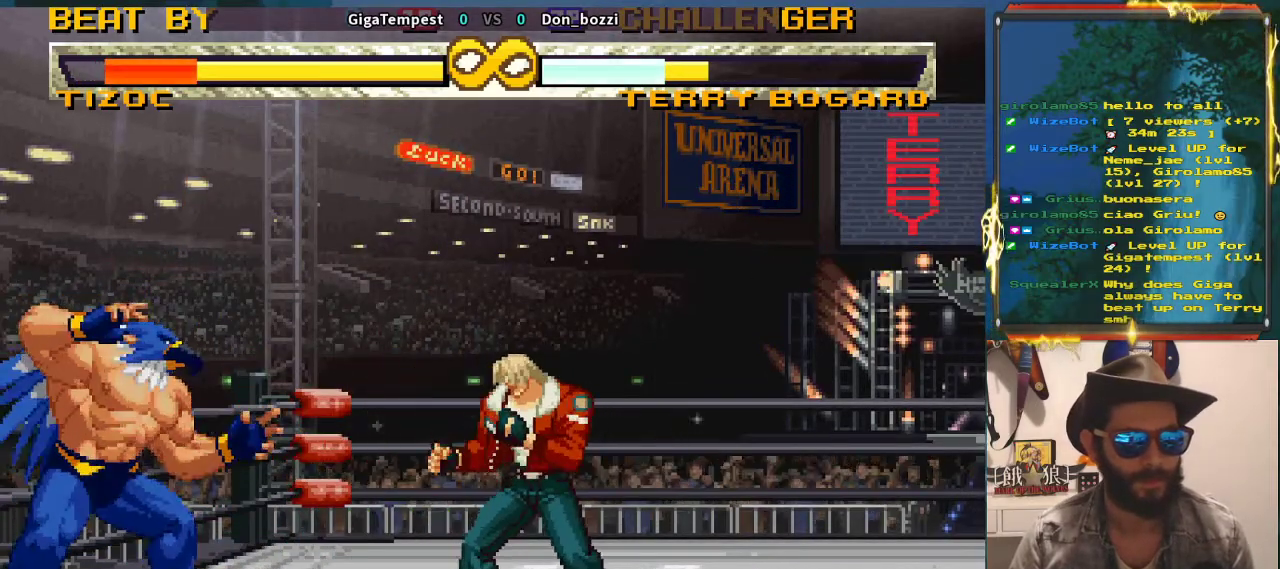
{"dt_ms": 500, "buttons": [], "left_stick": "center", "events": []}
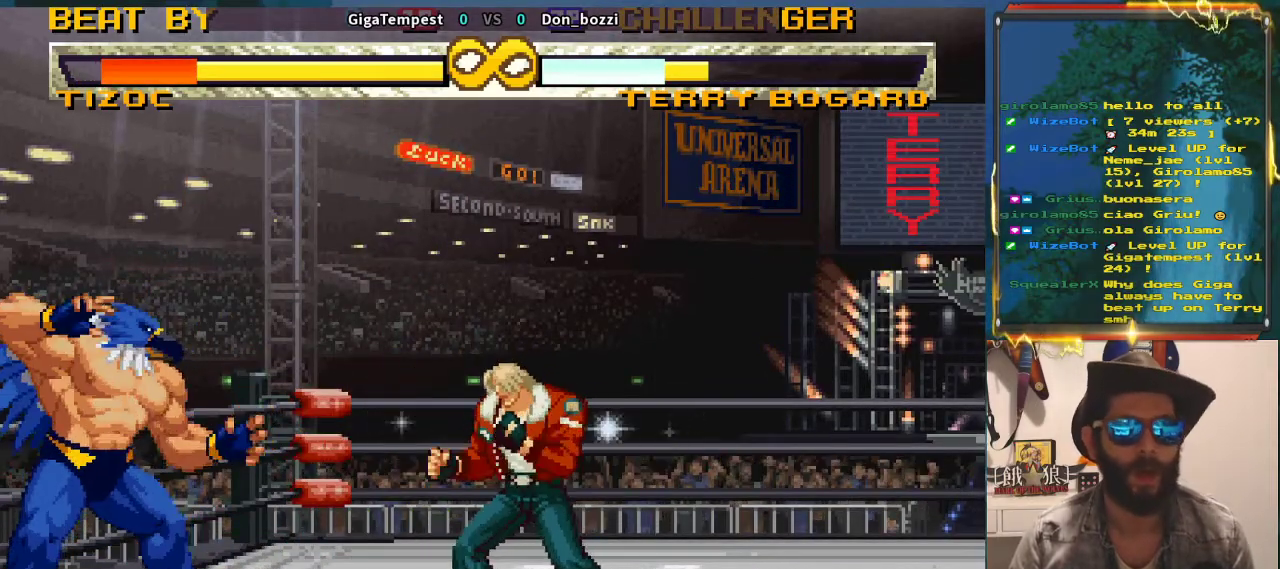
{"dt_ms": 500, "buttons": [], "left_stick": "center", "events": []}
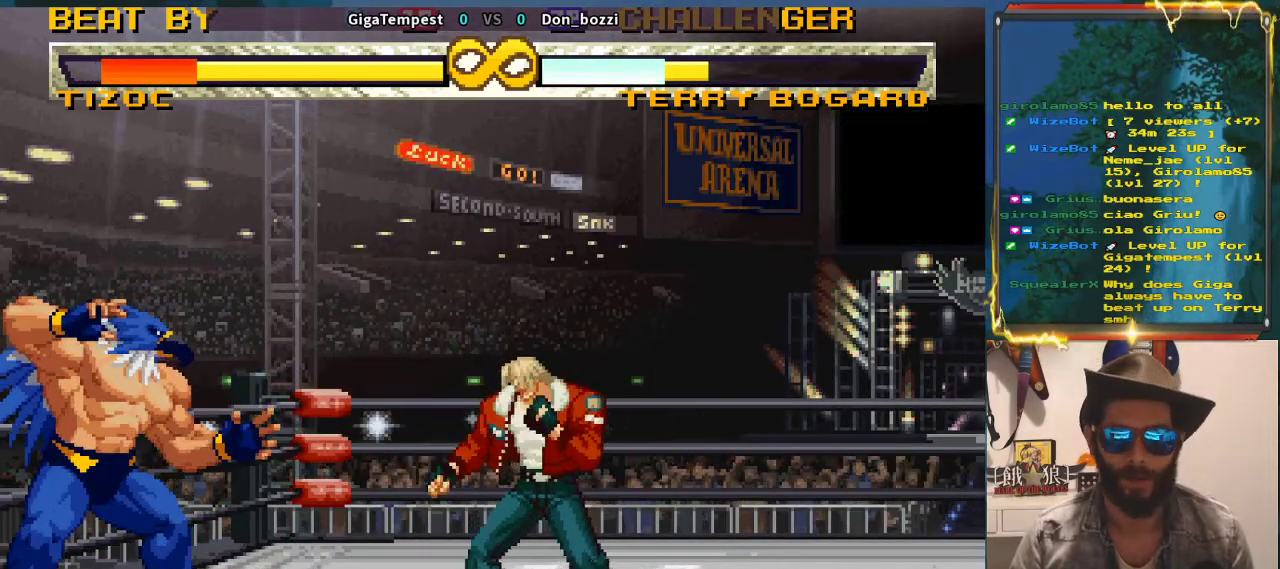
{"dt_ms": 500, "buttons": [], "left_stick": "center", "events": []}
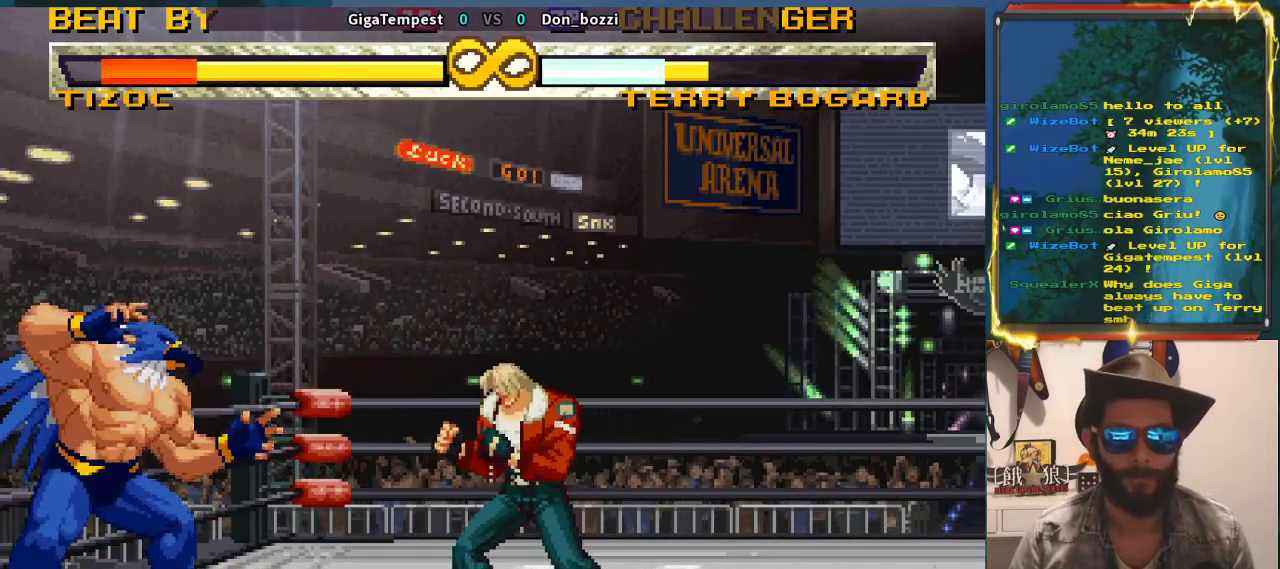
{"dt_ms": 500, "buttons": [], "left_stick": "center", "events": [[150, "SQUARE", "down"], [250, "SQUARE", "up"], [383, "SQUARE", "down"], [500, "SQUARE", "up"]]}
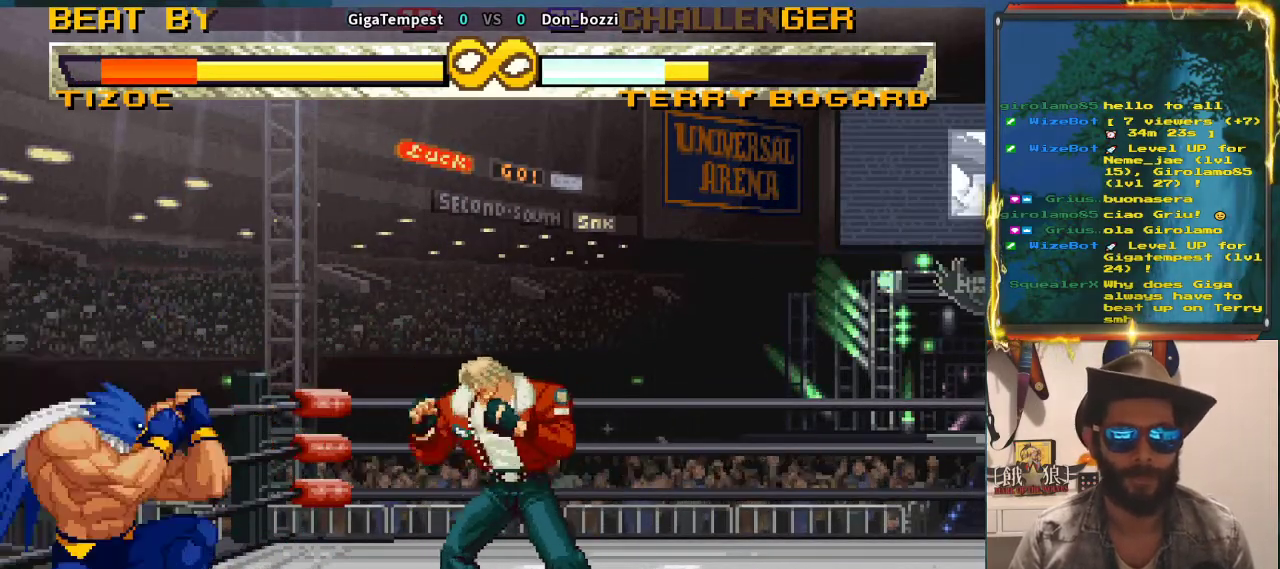
{"dt_ms": 500, "buttons": [], "left_stick": "center", "events": [[100, "left_stick", "up"], [450, "left_stick", "center"]]}
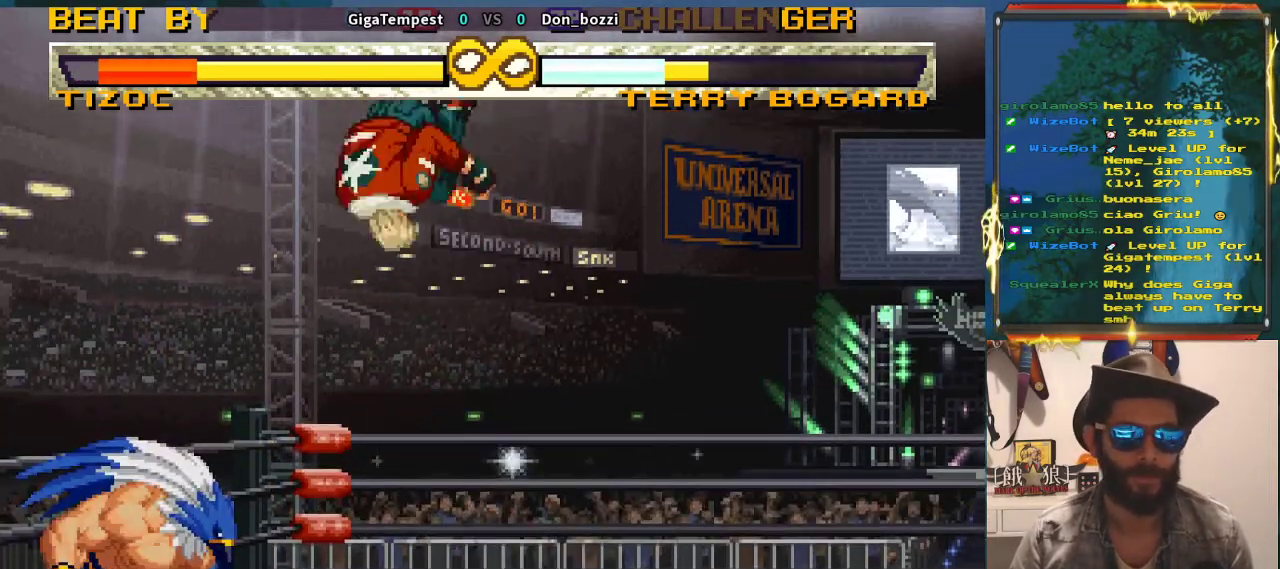
{"dt_ms": 500, "buttons": [], "left_stick": "center"}
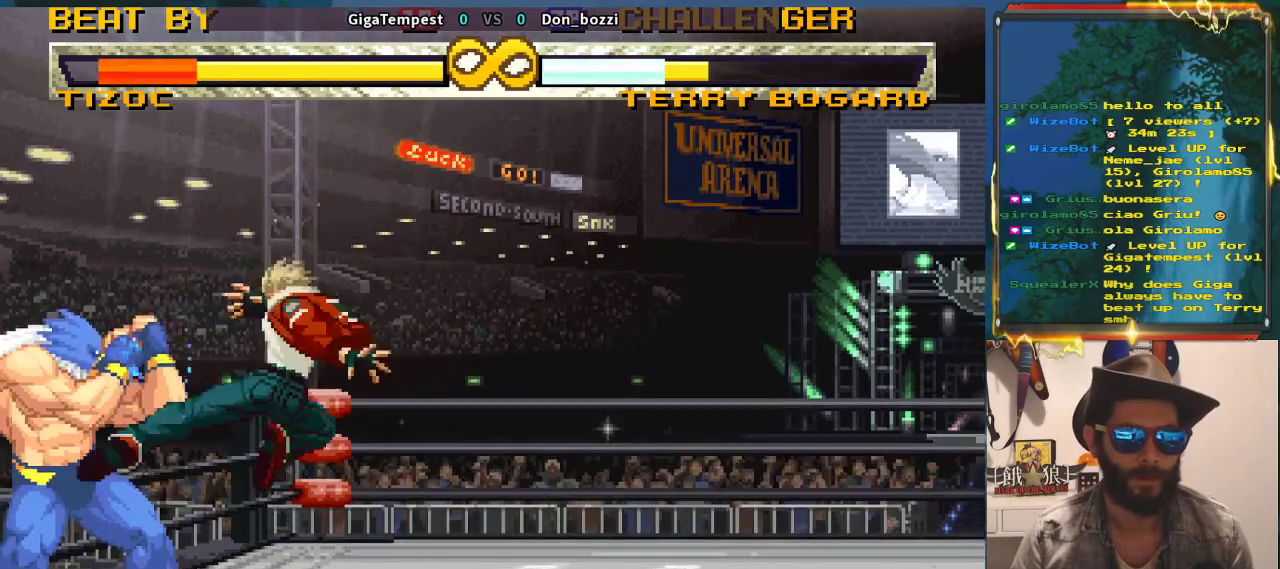
{"dt_ms": 500, "buttons": ["TRIANGLE"], "left_stick": "down-left", "events": [[83, "TRIANGLE", "down"], [233, "TRIANGLE", "up"], [300, "left_stick", "down"], [433, "TRIANGLE", "down"], [433, "left_stick", "down-left"]]}
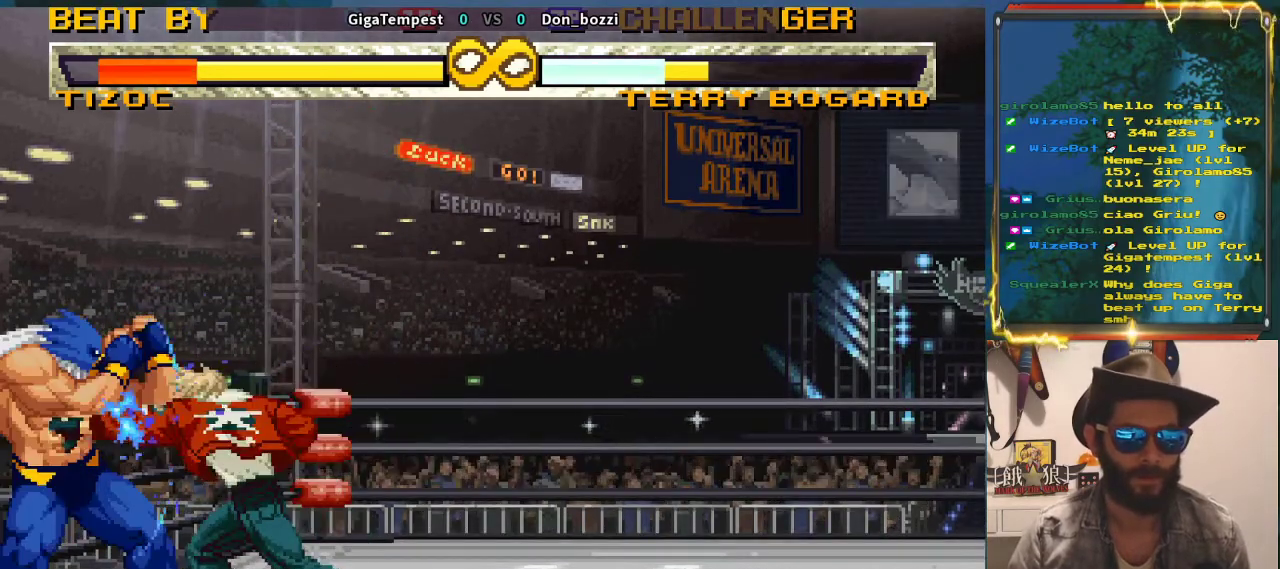
{"dt_ms": 500, "buttons": [], "left_stick": "center", "events": [[17, "left_stick", "center"], [67, "TRIANGLE", "up"], [283, "left_stick", "down"], [417, "left_stick", "left"], [433, "TRIANGLE", "down"], [483, "TRIANGLE", "up"], [483, "left_stick", "center"]]}
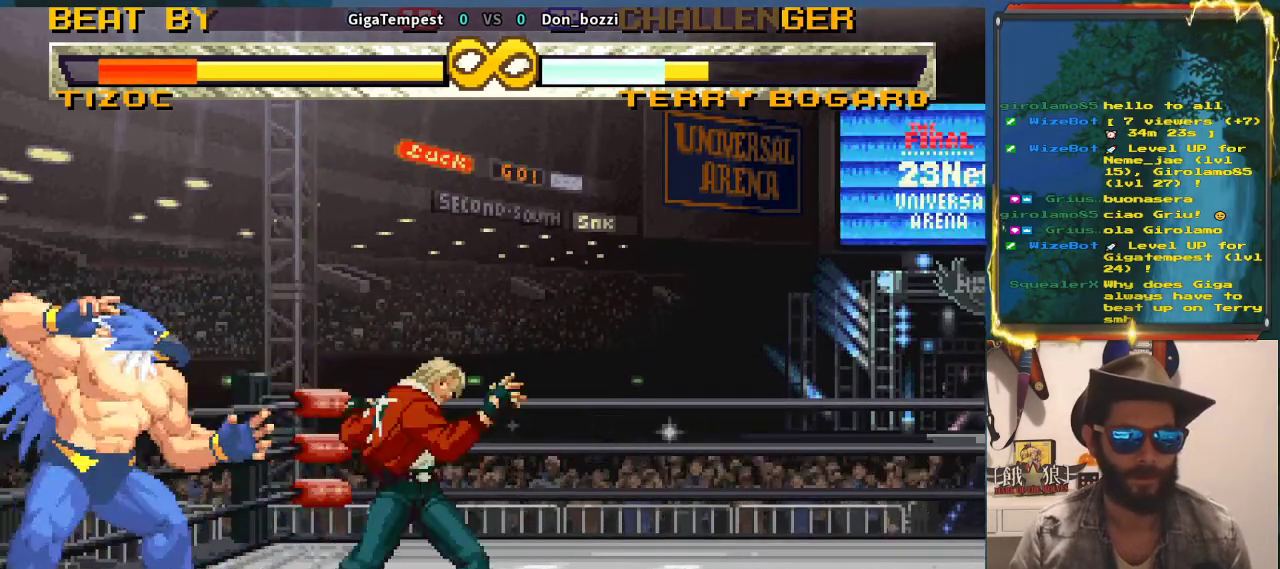
{"dt_ms": 500, "buttons": [], "left_stick": "center", "events": []}
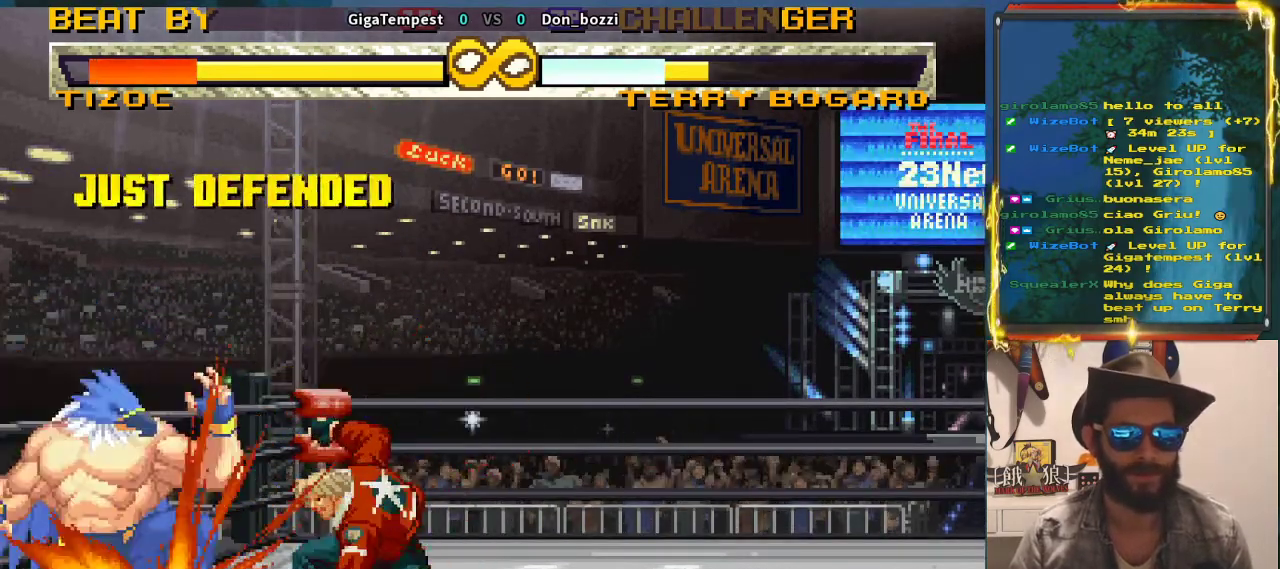
{"dt_ms": 500, "buttons": [], "left_stick": "right", "events": [[333, "left_stick", "right"]]}
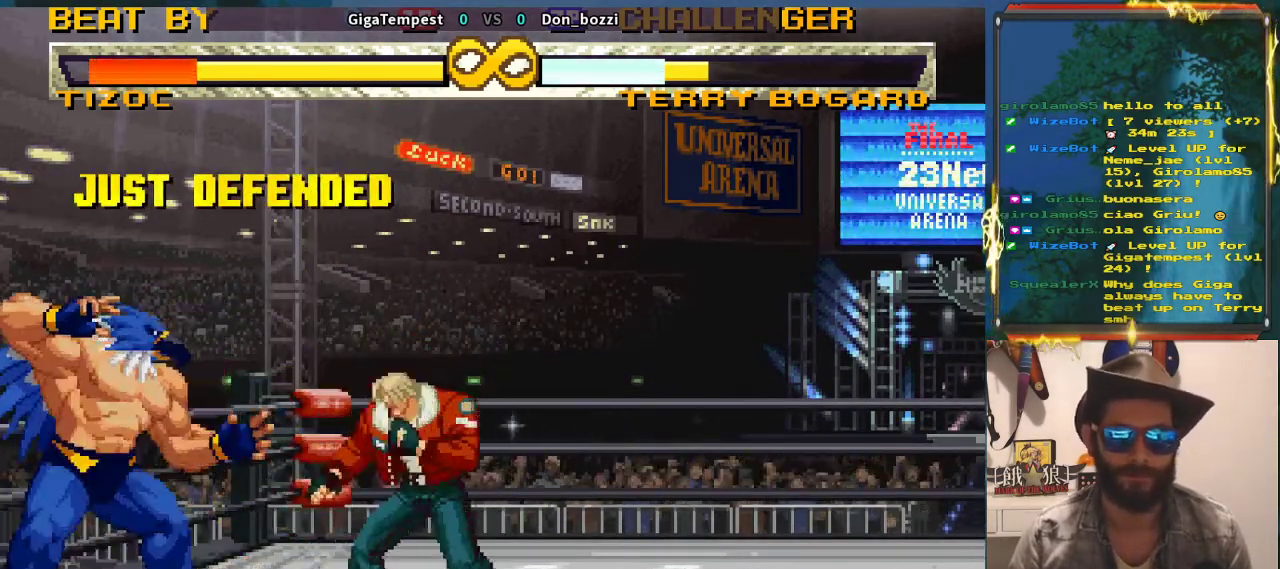
{"dt_ms": 500, "buttons": [], "left_stick": "center", "events": [[17, "left_stick", "center"], [200, "left_stick", "right"], [283, "left_stick", "center"]]}
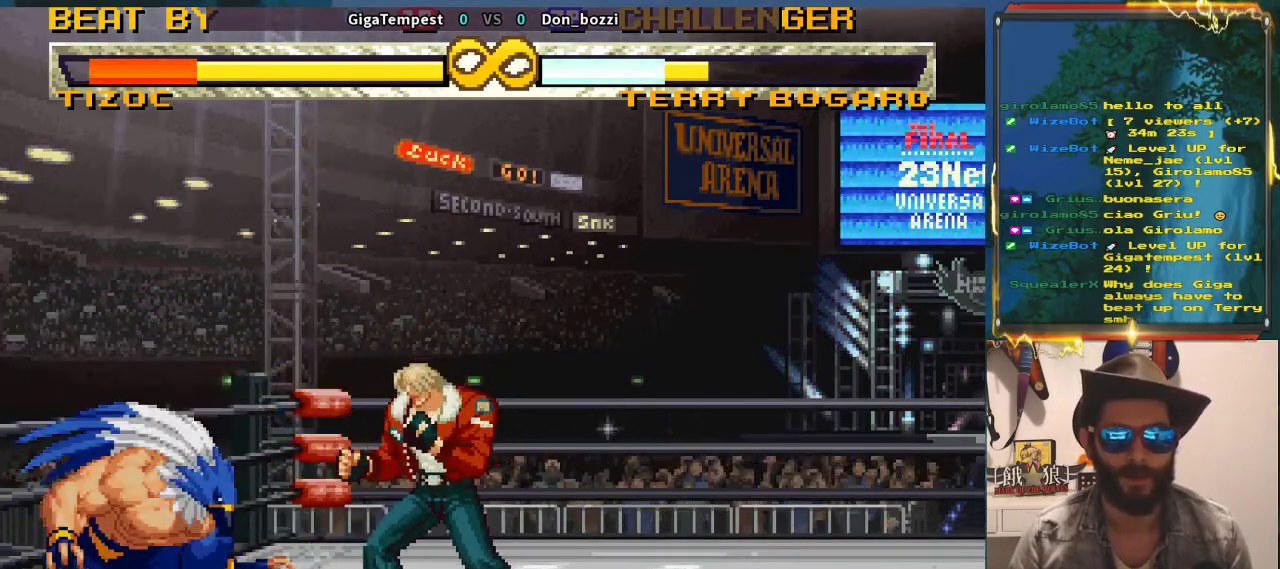
{"dt_ms": 500, "buttons": [], "left_stick": "center", "events": [[133, "left_stick", "right"], [200, "left_stick", "center"]]}
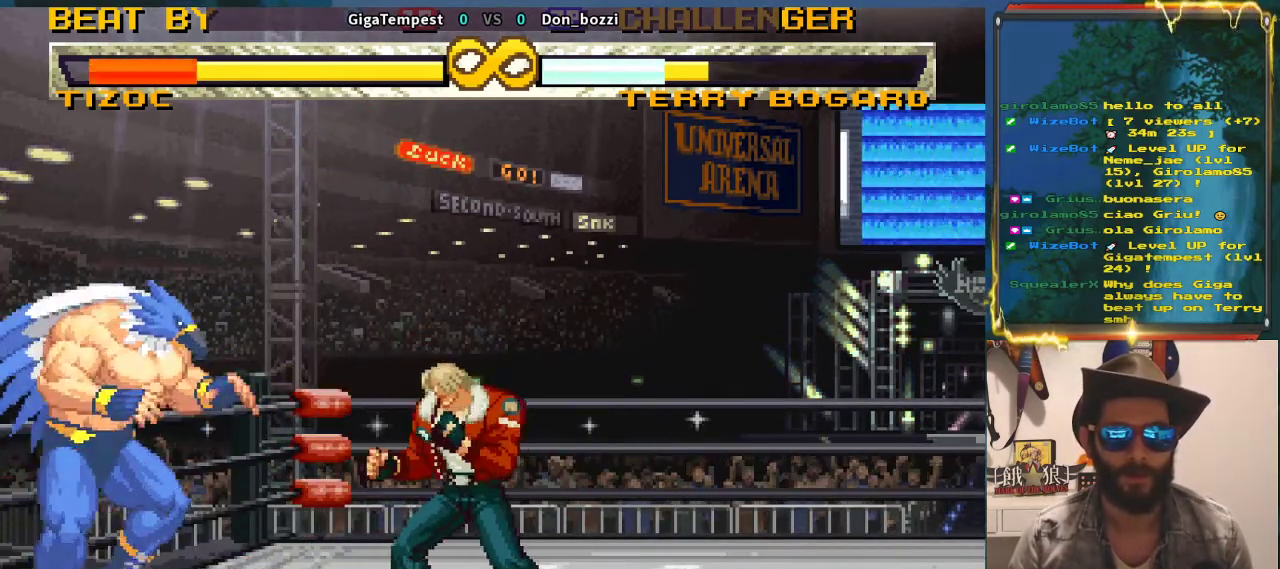
{"dt_ms": 500, "buttons": [], "left_stick": "center", "events": []}
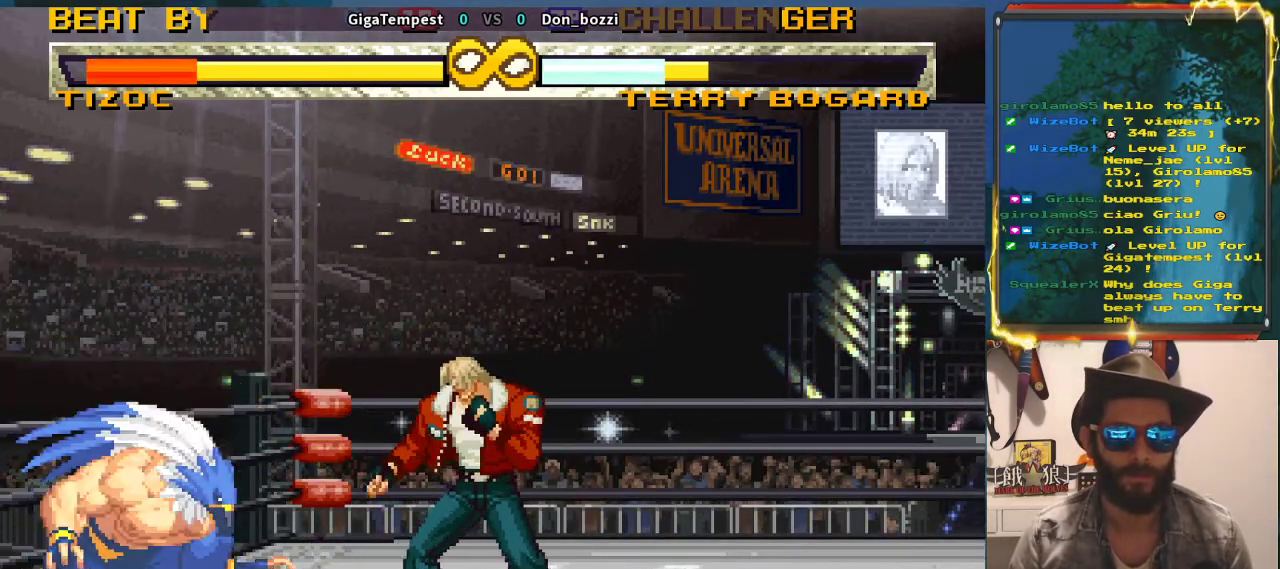
{"dt_ms": 500, "buttons": [], "left_stick": "center", "events": [[100, "SQUARE", "down"], [200, "SQUARE", "up"], [383, "SQUARE", "down"], [483, "SQUARE", "up"]]}
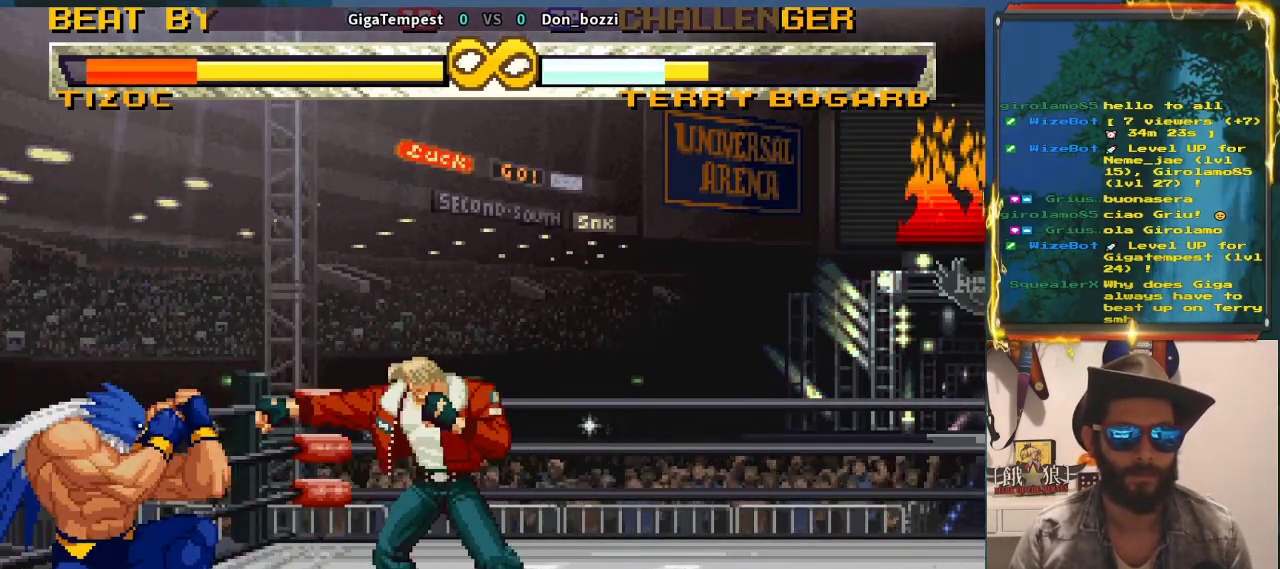
{"dt_ms": 500, "buttons": [], "left_stick": "center", "events": [[117, "left_stick", "up-left"], [450, "left_stick", "center"]]}
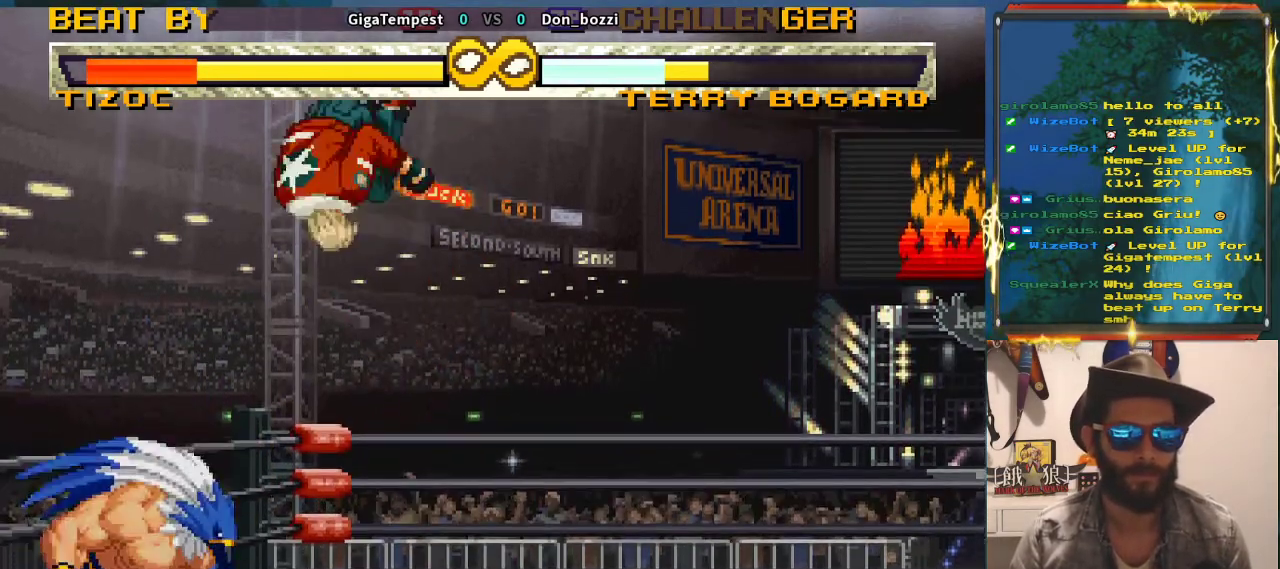
{"dt_ms": 500, "buttons": ["TRIANGLE"], "left_stick": "center"}
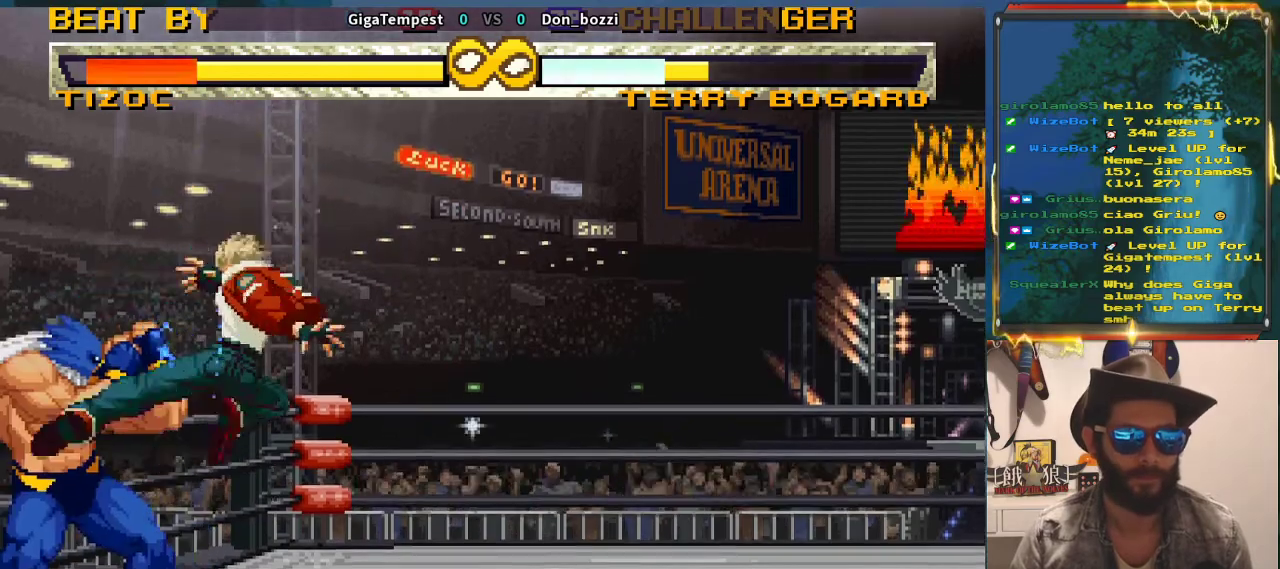
{"dt_ms": 500, "buttons": ["SQUARE"], "left_stick": "left", "events": [[200, "TRIANGLE", "up"], [317, "left_stick", "down"], [467, "SQUARE", "down"], [467, "left_stick", "left"]]}
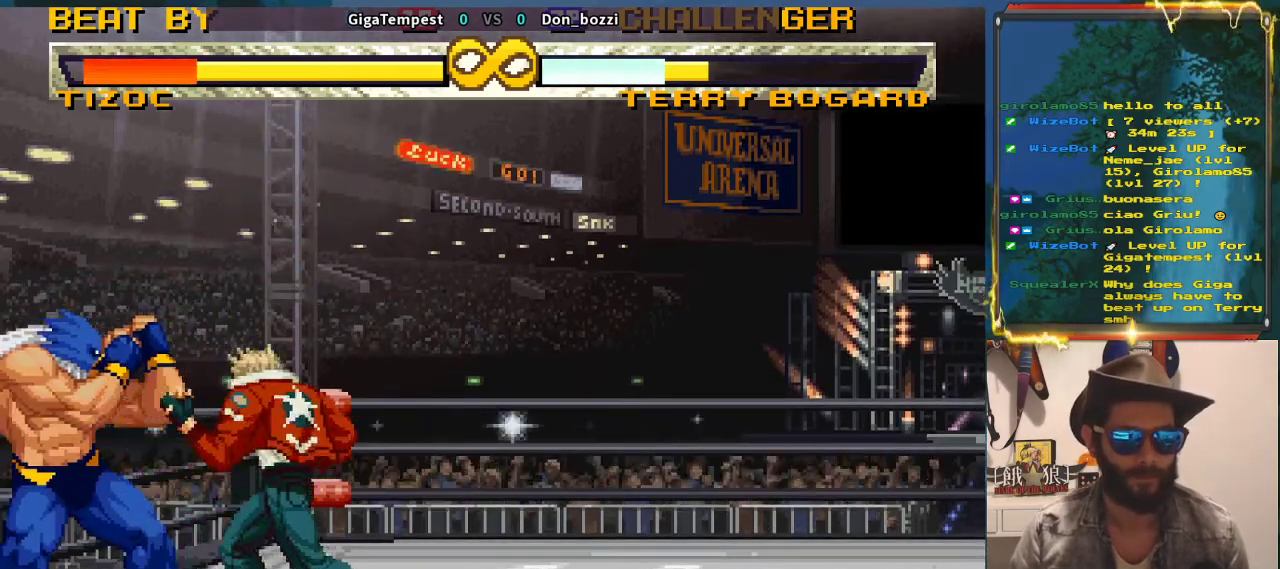
{"dt_ms": 500, "buttons": [], "left_stick": "center", "events": [[67, "SQUARE", "up"], [100, "left_stick", "center"]]}
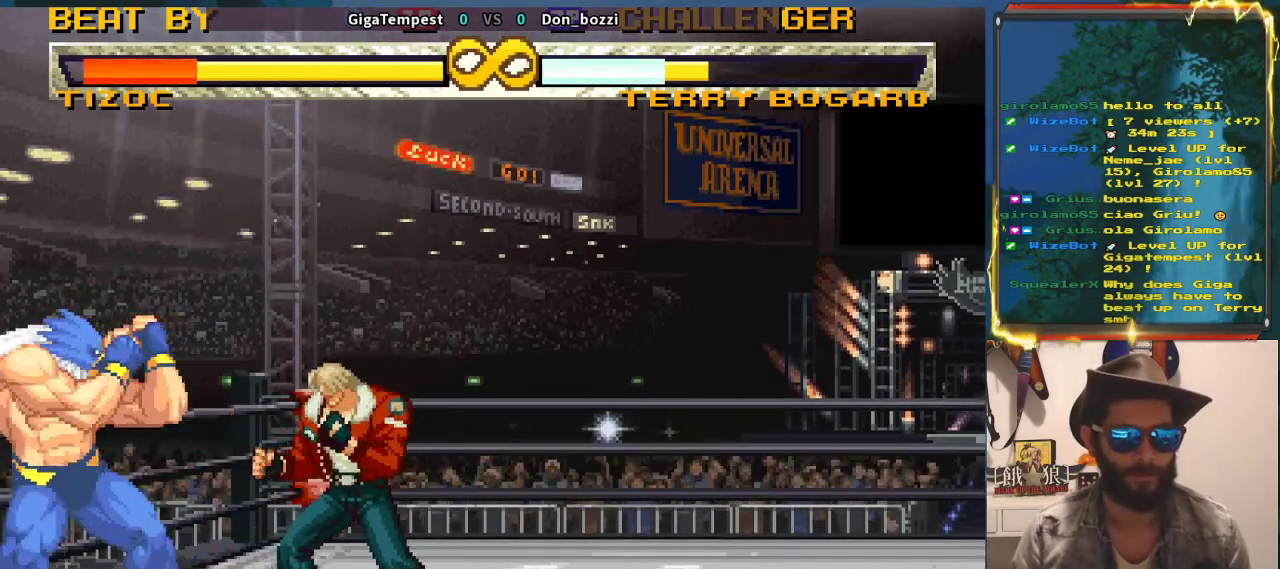
{"dt_ms": 500, "buttons": [], "left_stick": "center", "events": [[233, "left_stick", "right"], [483, "left_stick", "center"]]}
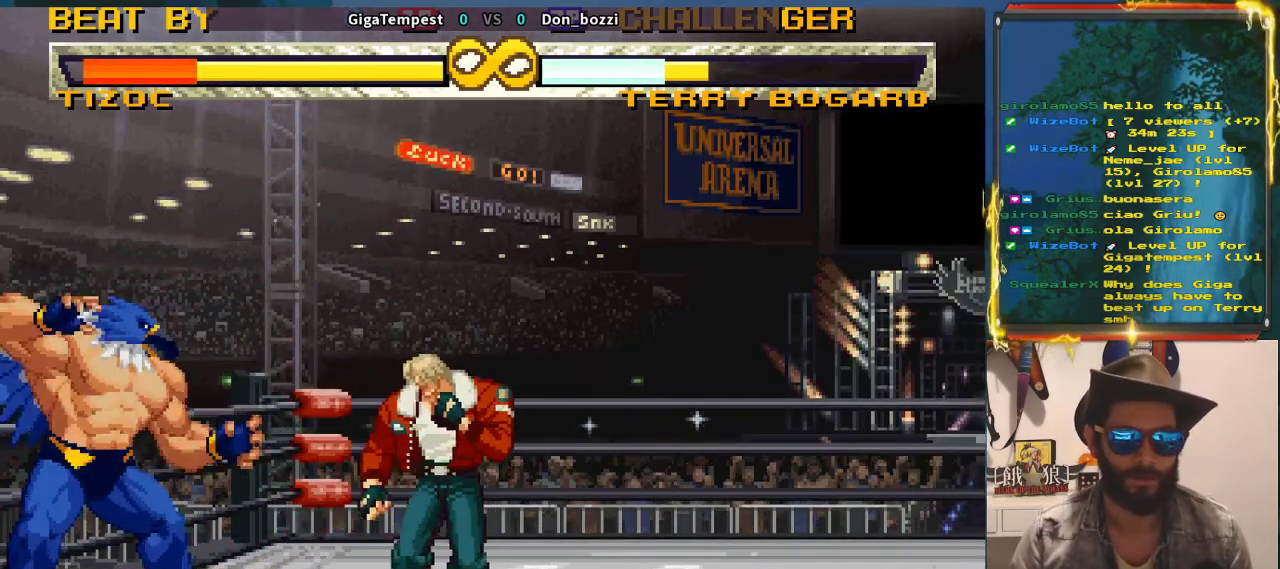
{"dt_ms": 500, "buttons": [], "left_stick": "center", "events": []}
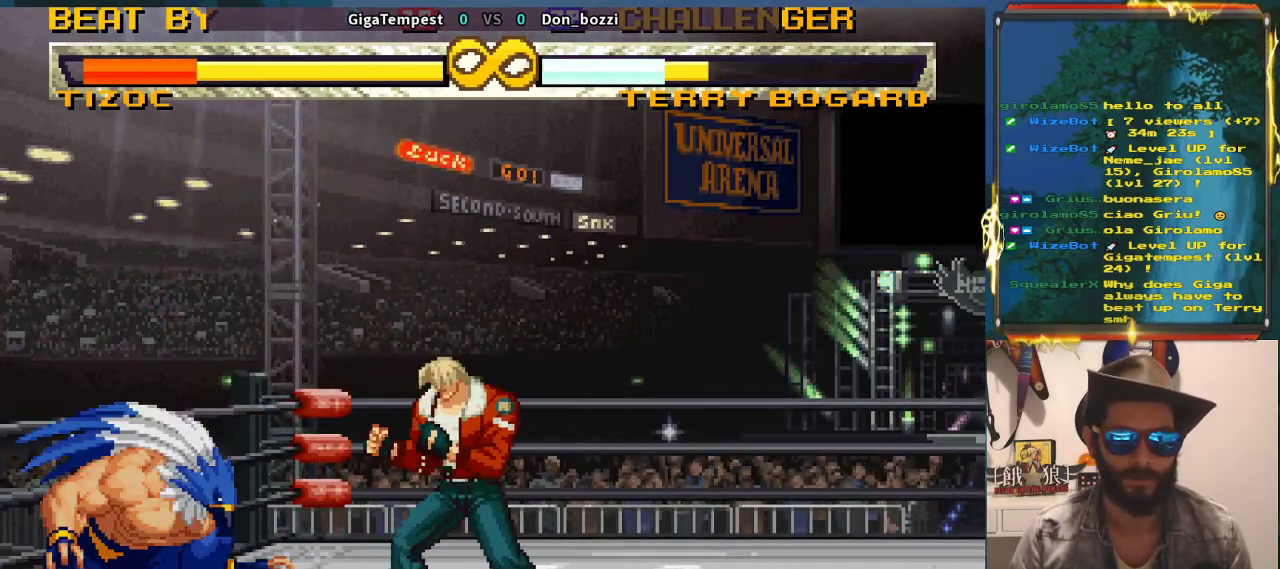
{"dt_ms": 500, "buttons": [], "left_stick": "center", "events": []}